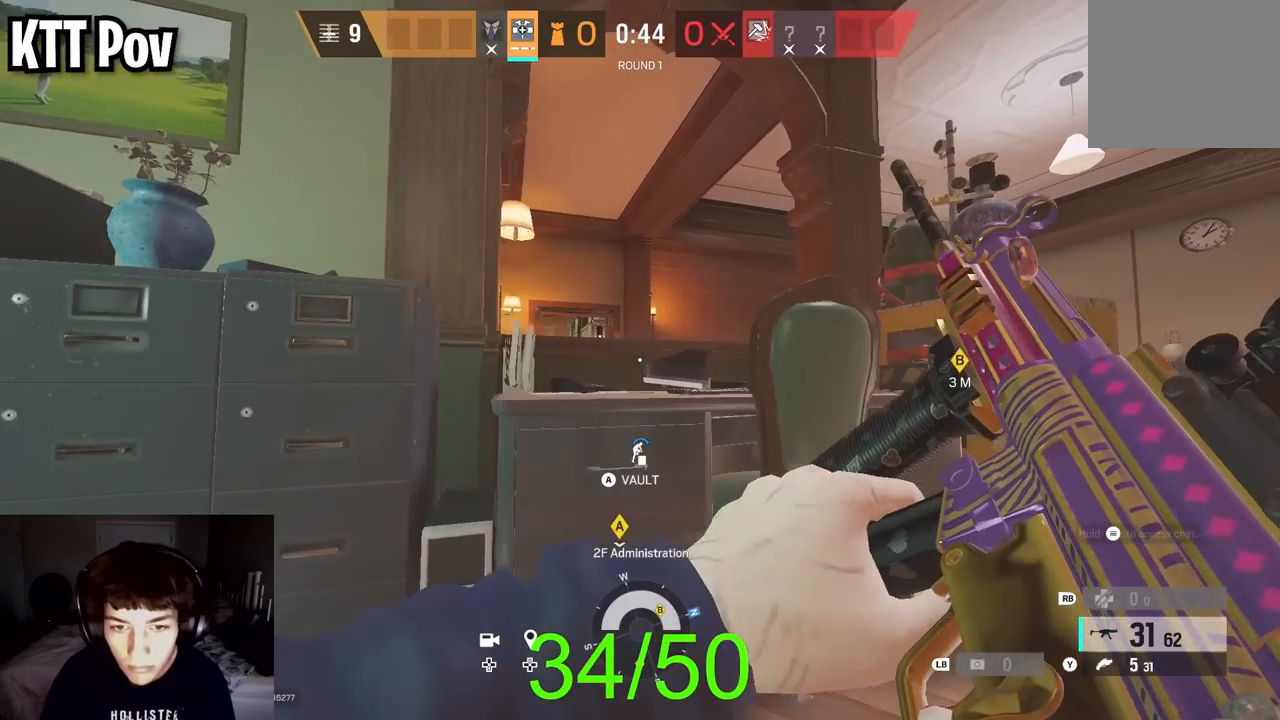
Gameplay with a controller (Xbox layout); each line is a JSON object with the inputs held at the frame after it. "events" lists button and stick changes between this image and that frame as [ms after this image, input, new state], when the widget could be followed in between.
{"buttons": [], "left_stick": "right", "right_stick": "center", "events": [[167, "right_stick", "center"]]}
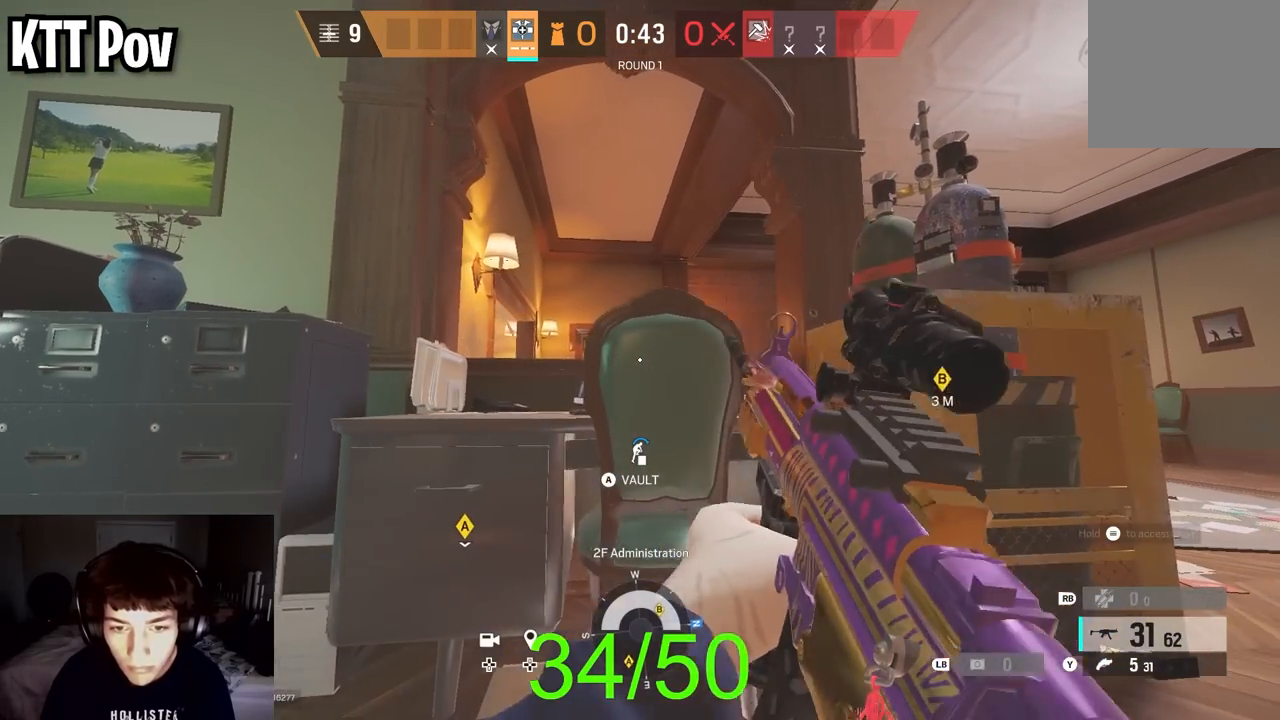
{"buttons": [], "left_stick": "right", "right_stick": "center", "events": []}
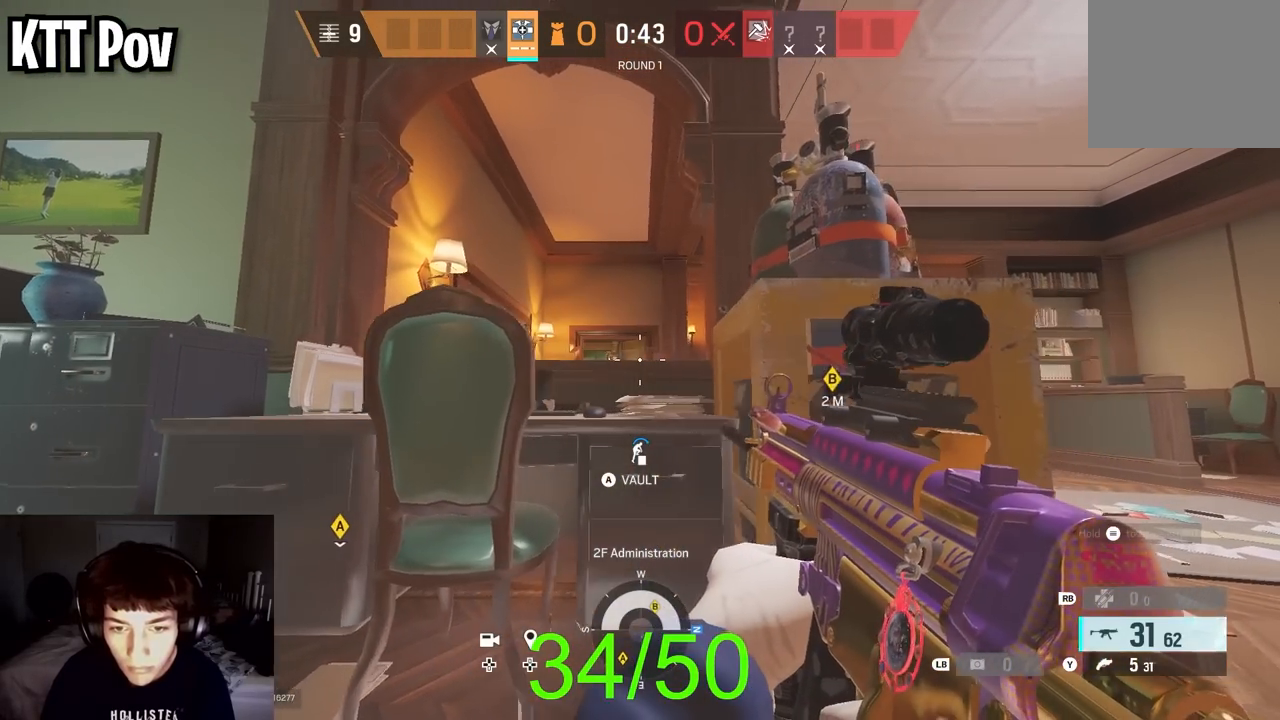
{"buttons": [], "left_stick": "right", "right_stick": "center", "events": []}
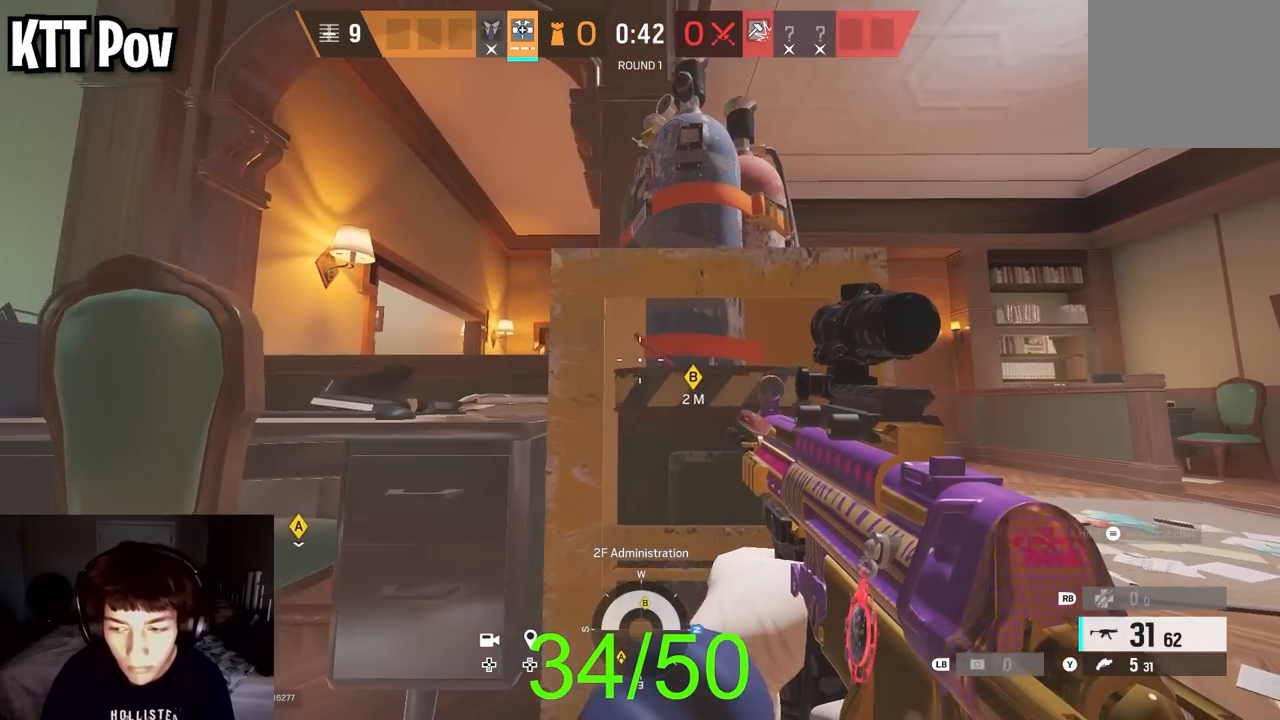
{"buttons": [], "left_stick": "center", "right_stick": "center", "events": [[383, "left_stick", "center"]]}
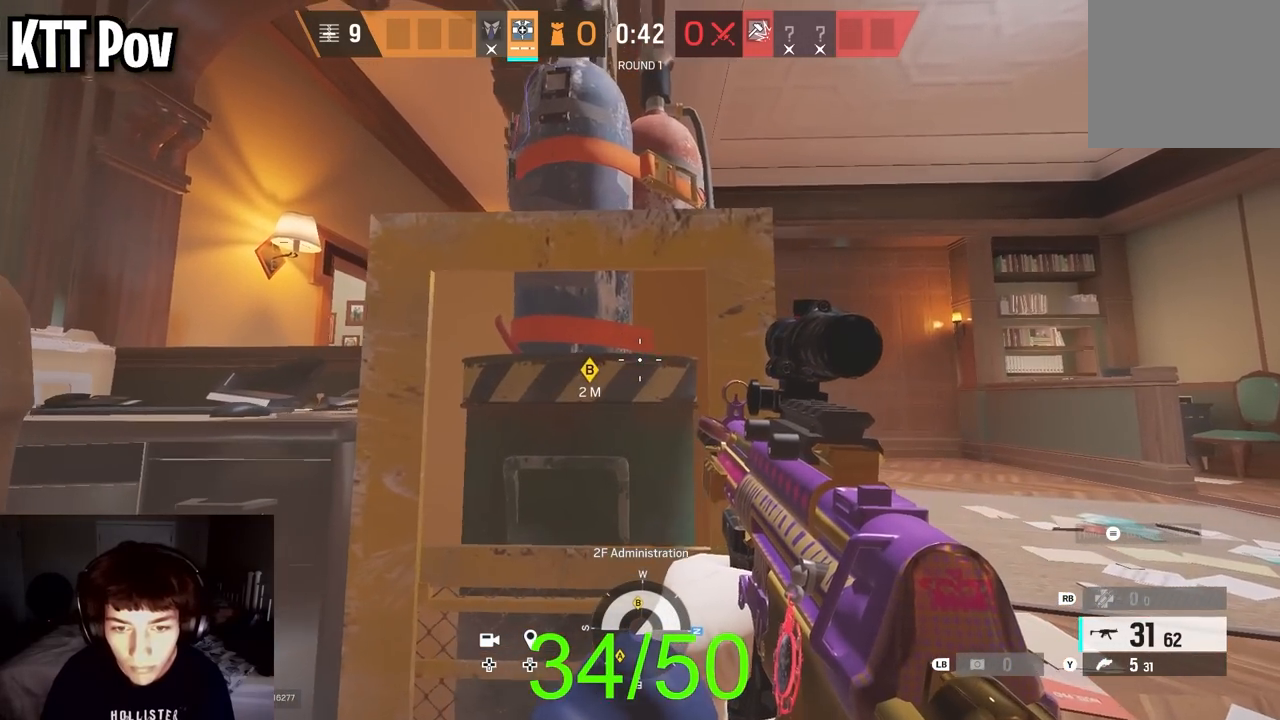
{"buttons": [], "left_stick": "up-left", "right_stick": "center", "events": [[200, "Y", "down"], [233, "left_stick", "up-left"], [283, "Y", "up"]]}
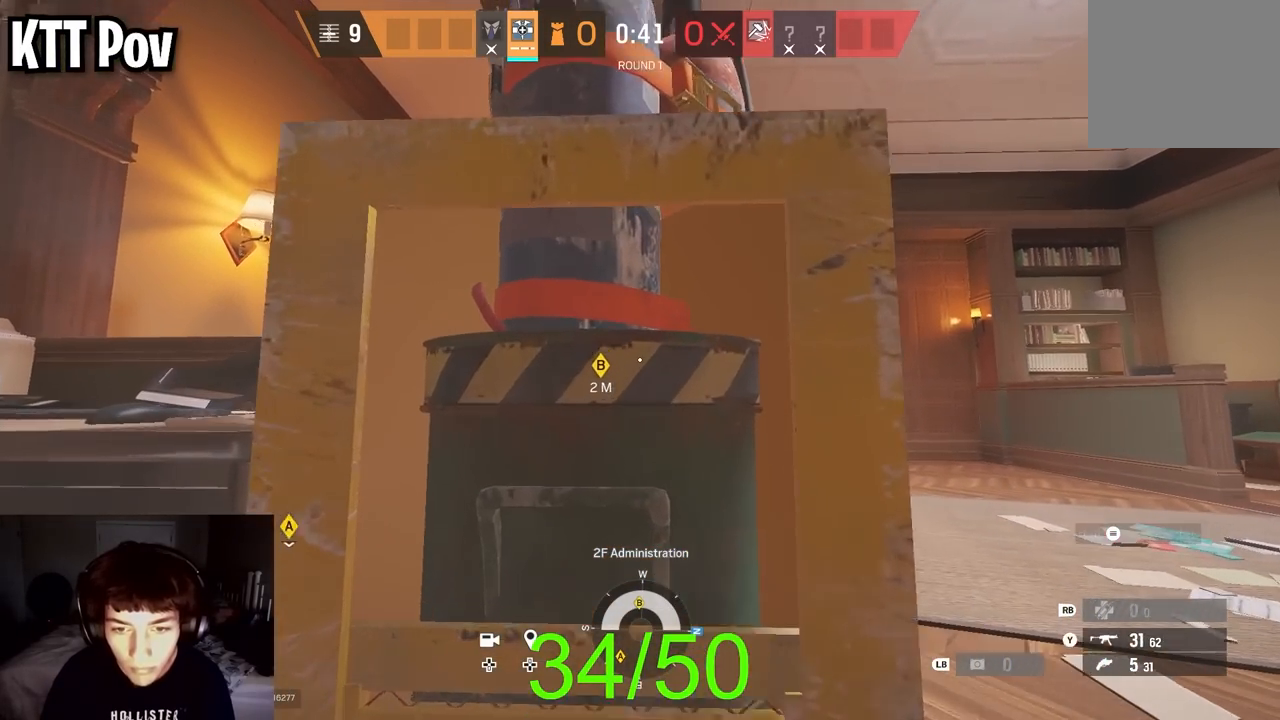
{"buttons": [], "left_stick": "up", "right_stick": "center", "events": [[117, "left_stick", "up"], [133, "right_stick", "down-right"], [233, "right_stick", "center"]]}
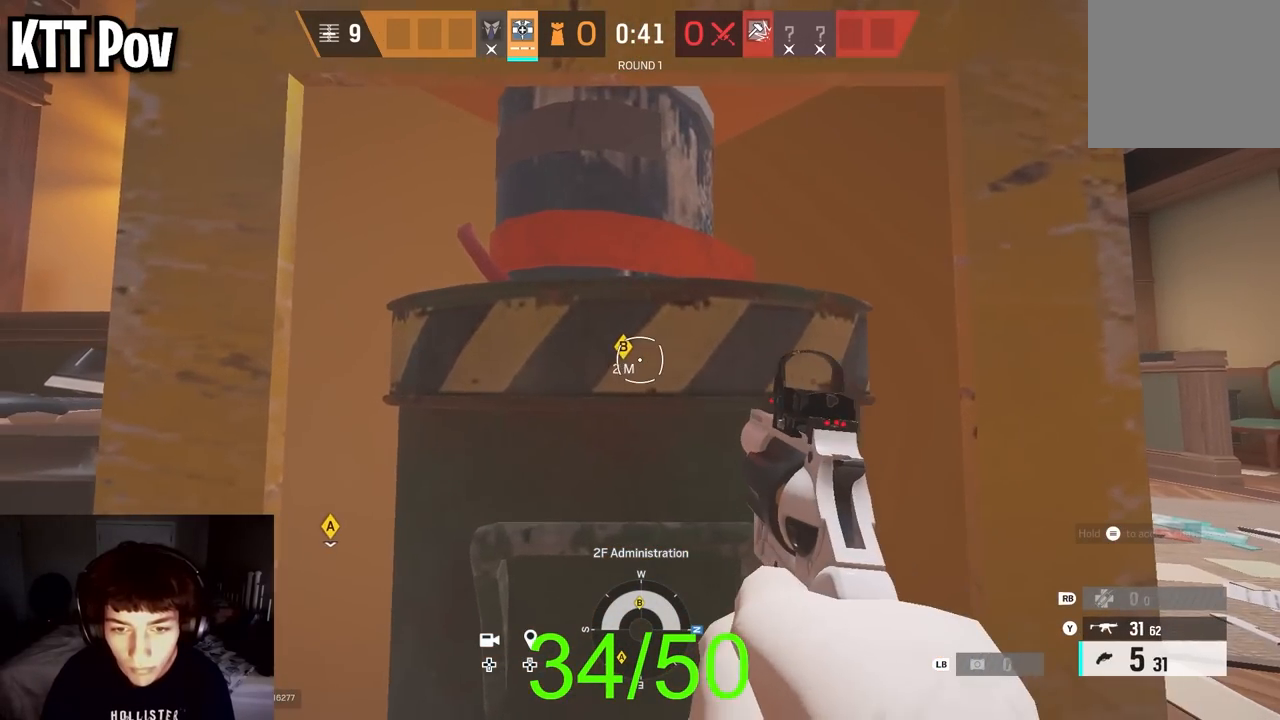
{"buttons": [], "left_stick": "up", "right_stick": "center", "events": []}
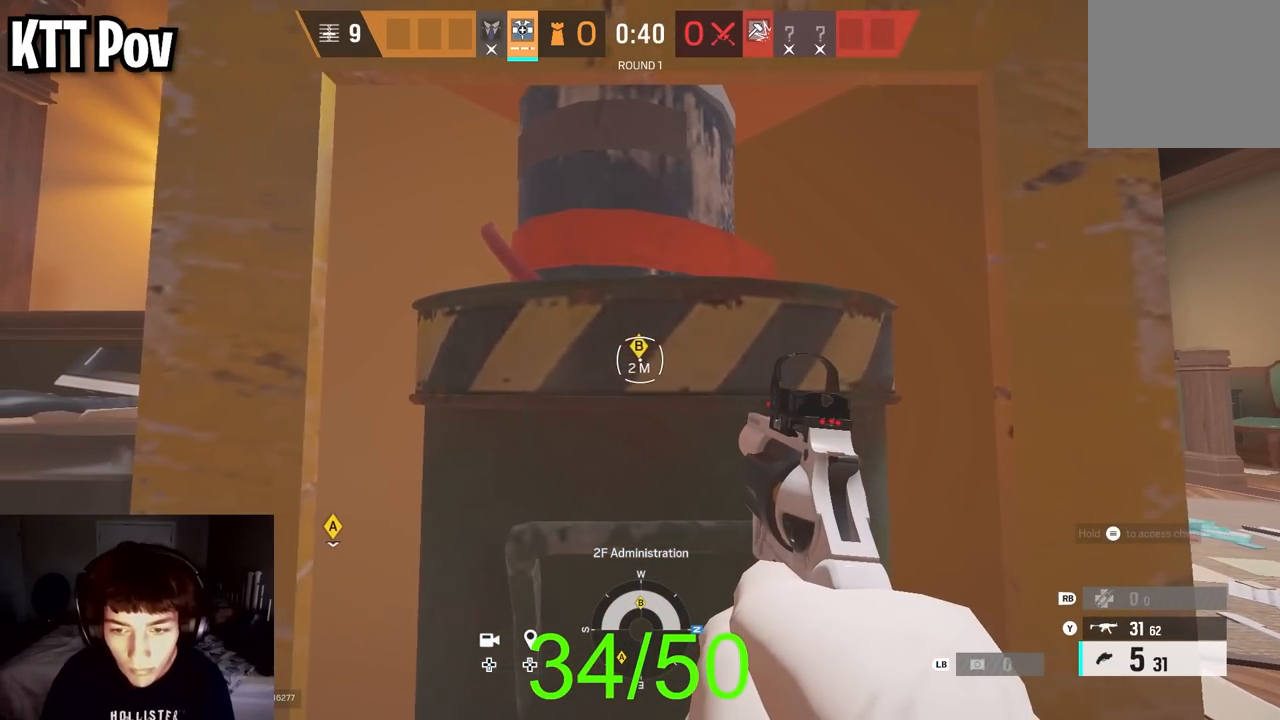
{"buttons": [], "left_stick": "up", "right_stick": "center", "events": []}
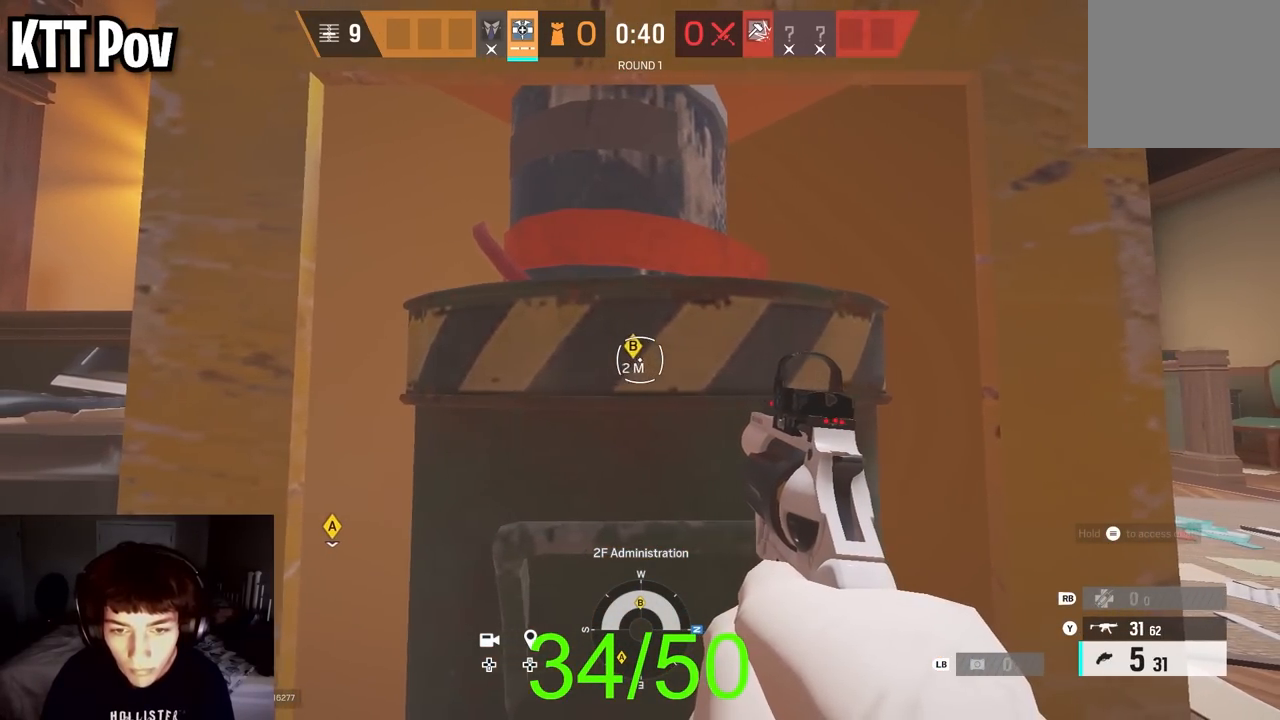
{"buttons": [], "left_stick": "up", "right_stick": "center", "events": []}
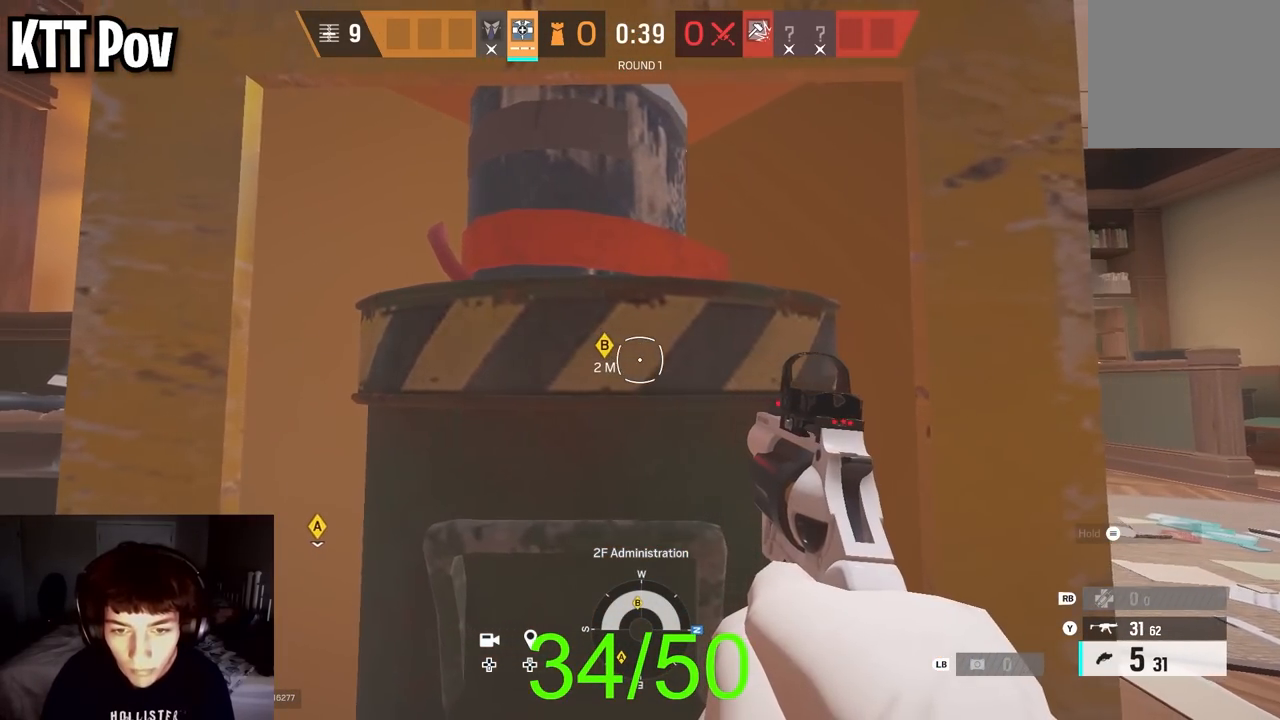
{"buttons": [], "left_stick": "up", "right_stick": "center", "events": [[17, "right_stick", "down-left"], [67, "right_stick", "center"]]}
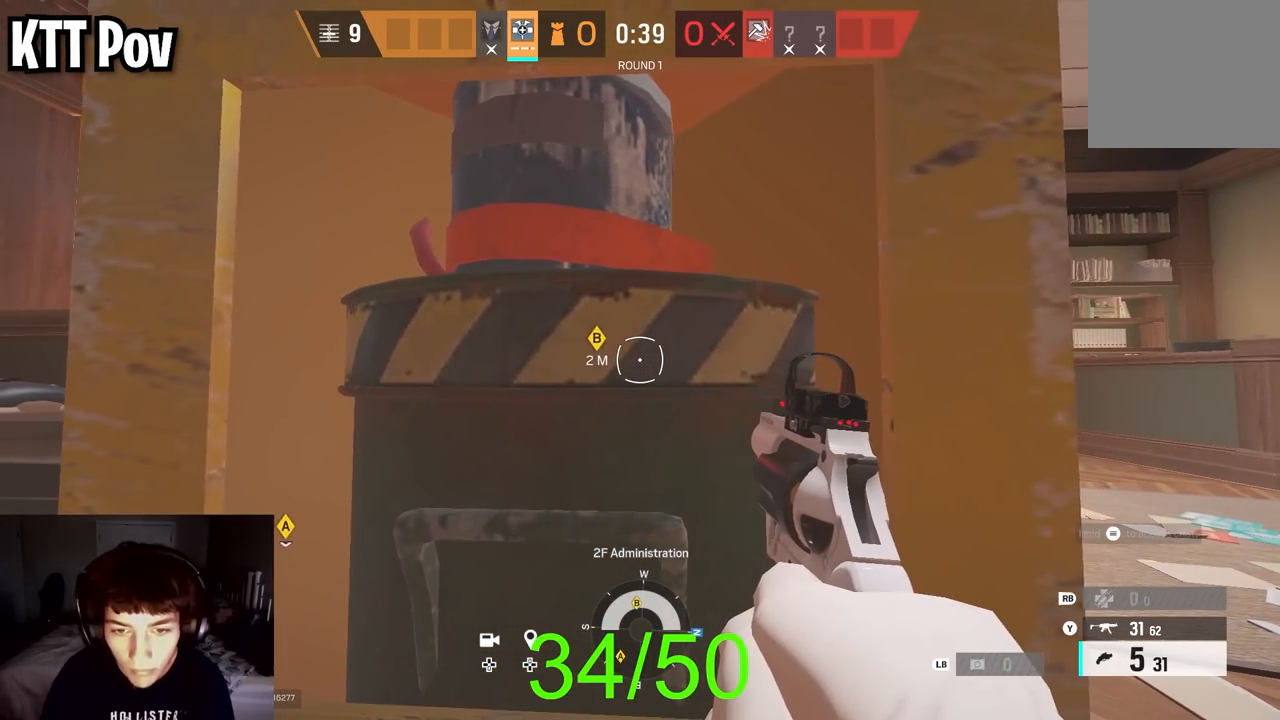
{"buttons": [], "left_stick": "up", "right_stick": "center", "events": []}
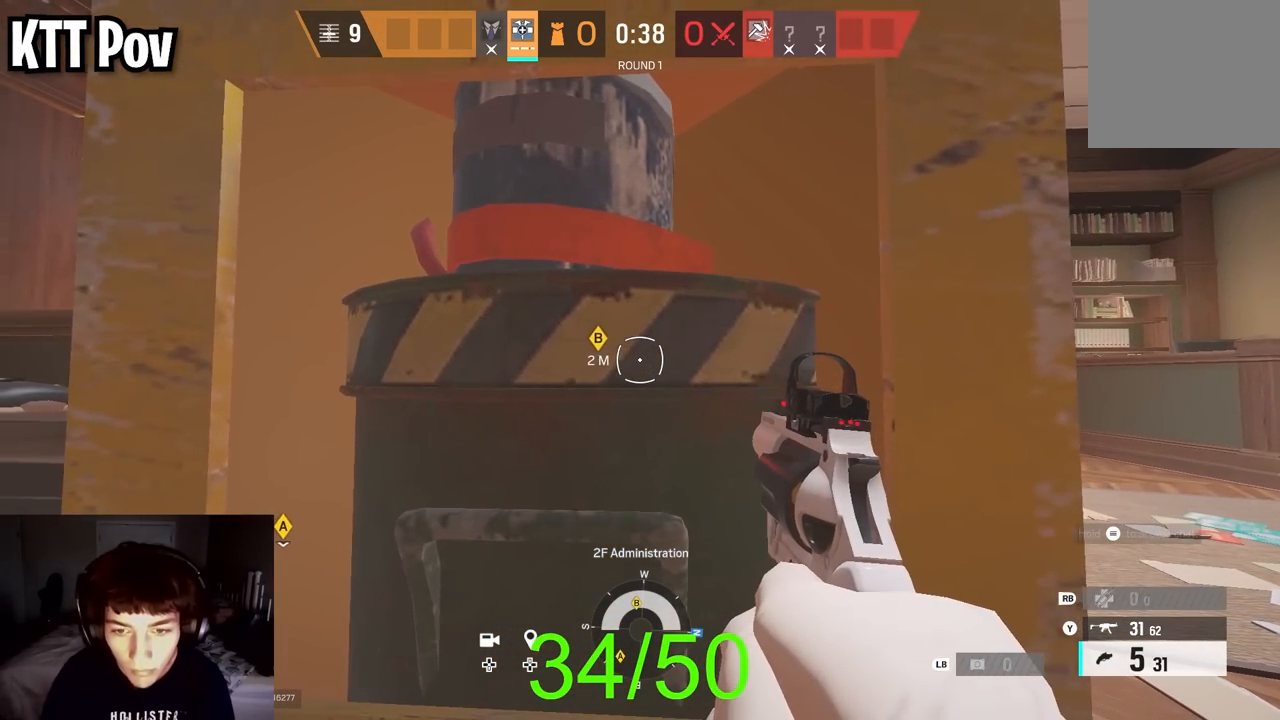
{"buttons": [], "left_stick": "up", "right_stick": "center", "events": []}
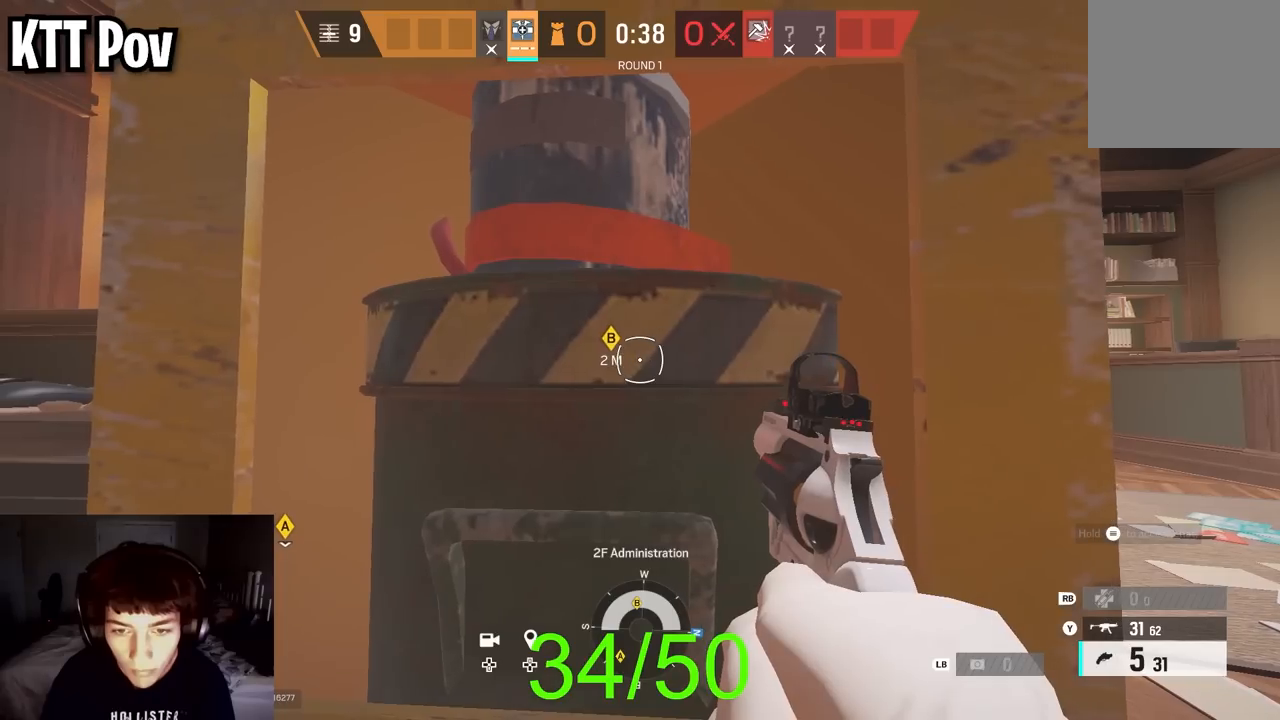
{"buttons": [], "left_stick": "up", "right_stick": "center", "events": []}
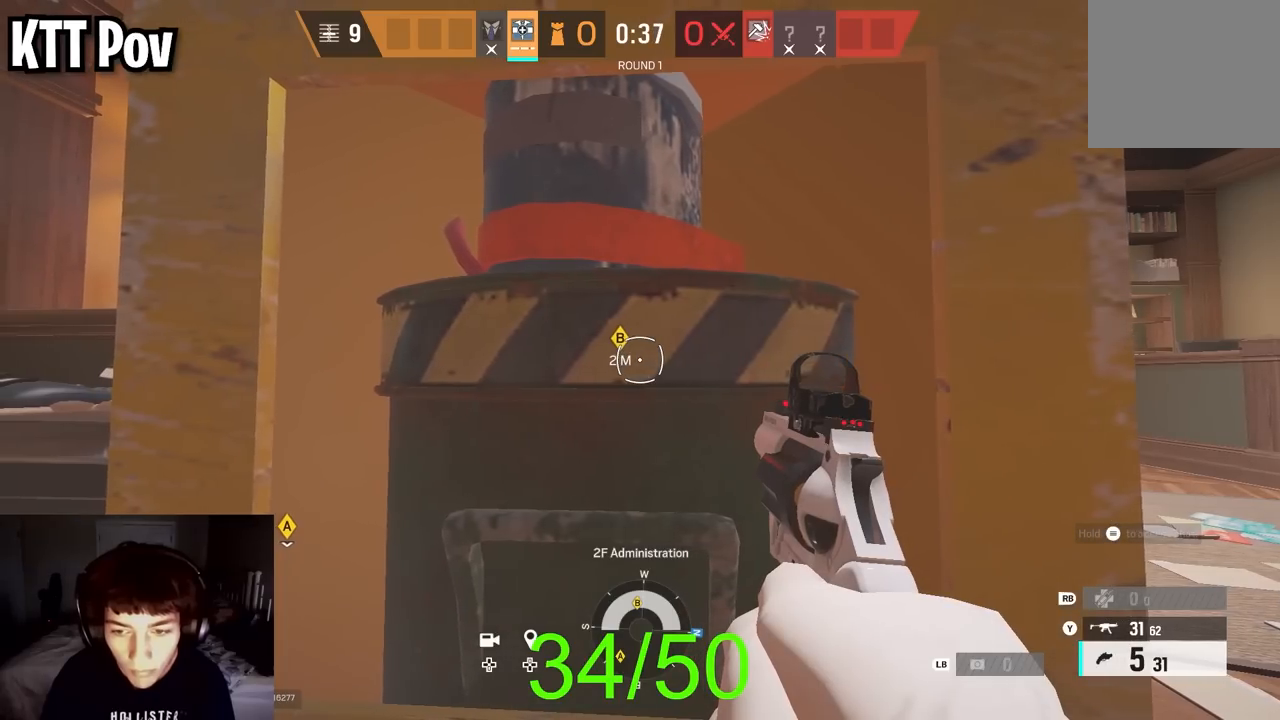
{"buttons": [], "left_stick": "up", "right_stick": "center", "events": [[283, "right_stick", "right"], [467, "right_stick", "center"]]}
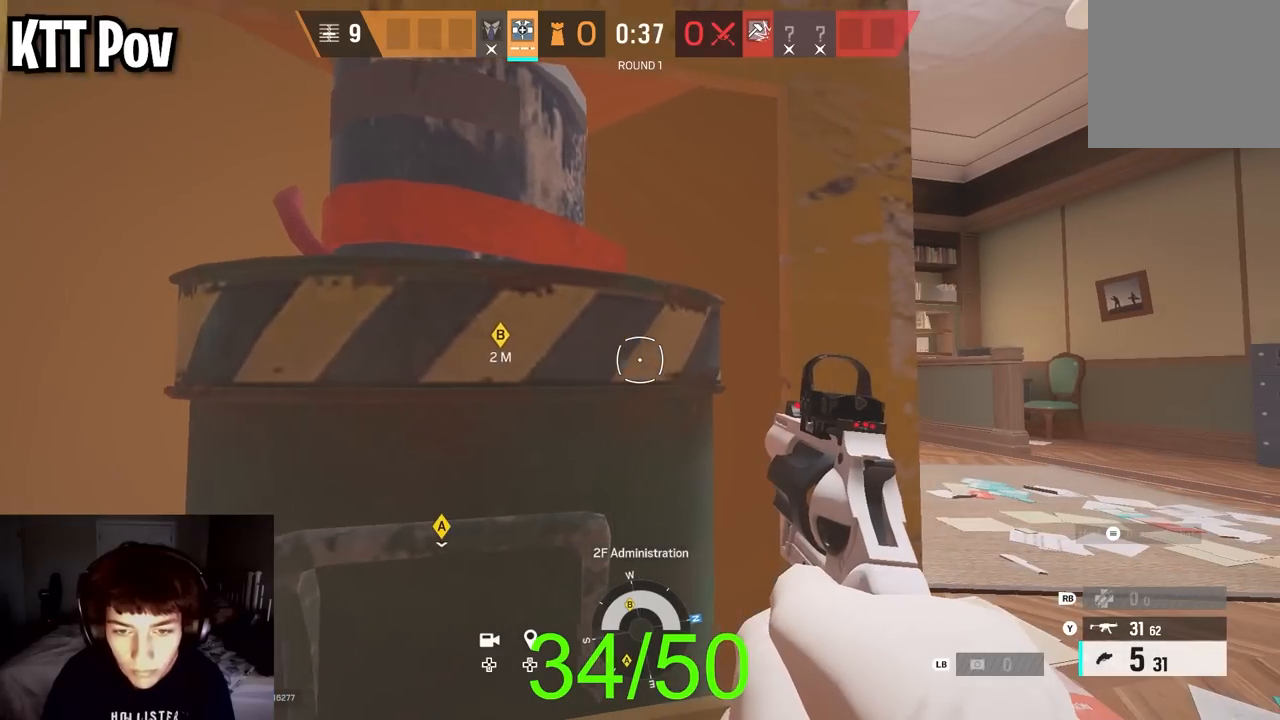
{"buttons": [], "left_stick": "up", "right_stick": "center", "events": [[200, "right_stick", "left"], [367, "right_stick", "center"]]}
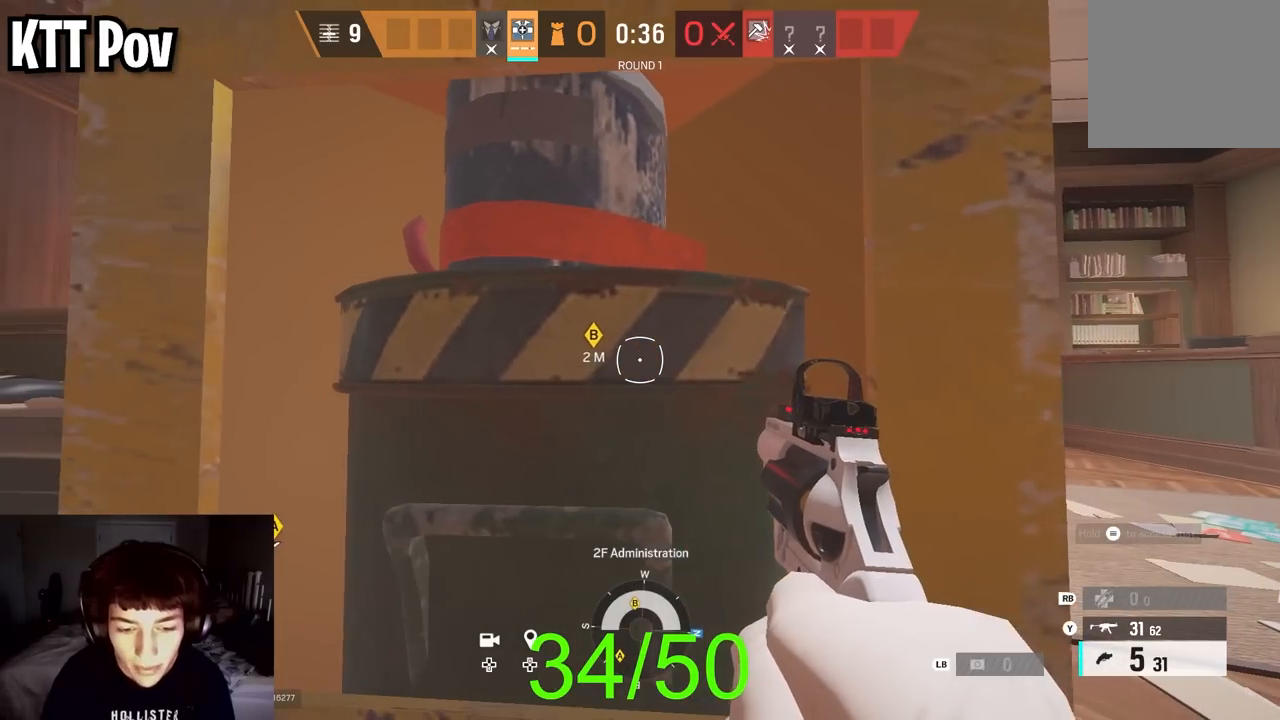
{"buttons": [], "left_stick": "center", "right_stick": "center", "events": [[133, "left_stick", "center"]]}
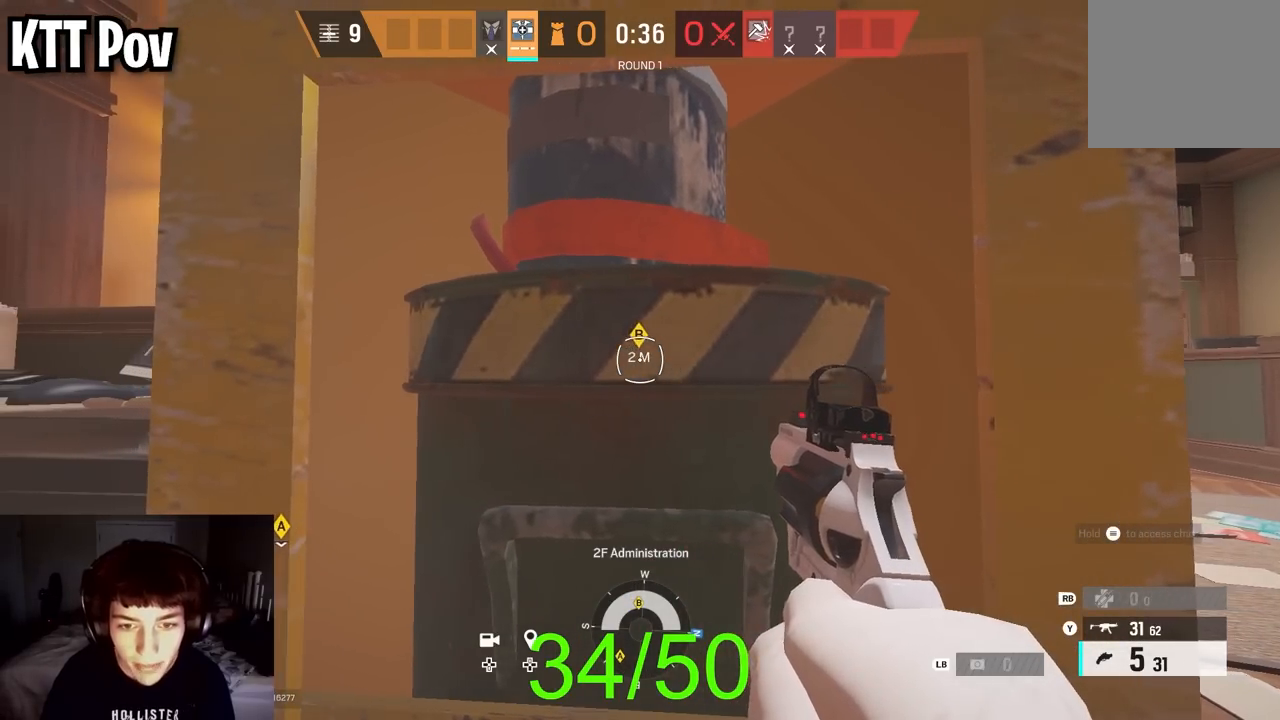
{"buttons": [], "left_stick": "center", "right_stick": "center", "events": [[200, "right_stick", "right"], [250, "right_stick", "center"]]}
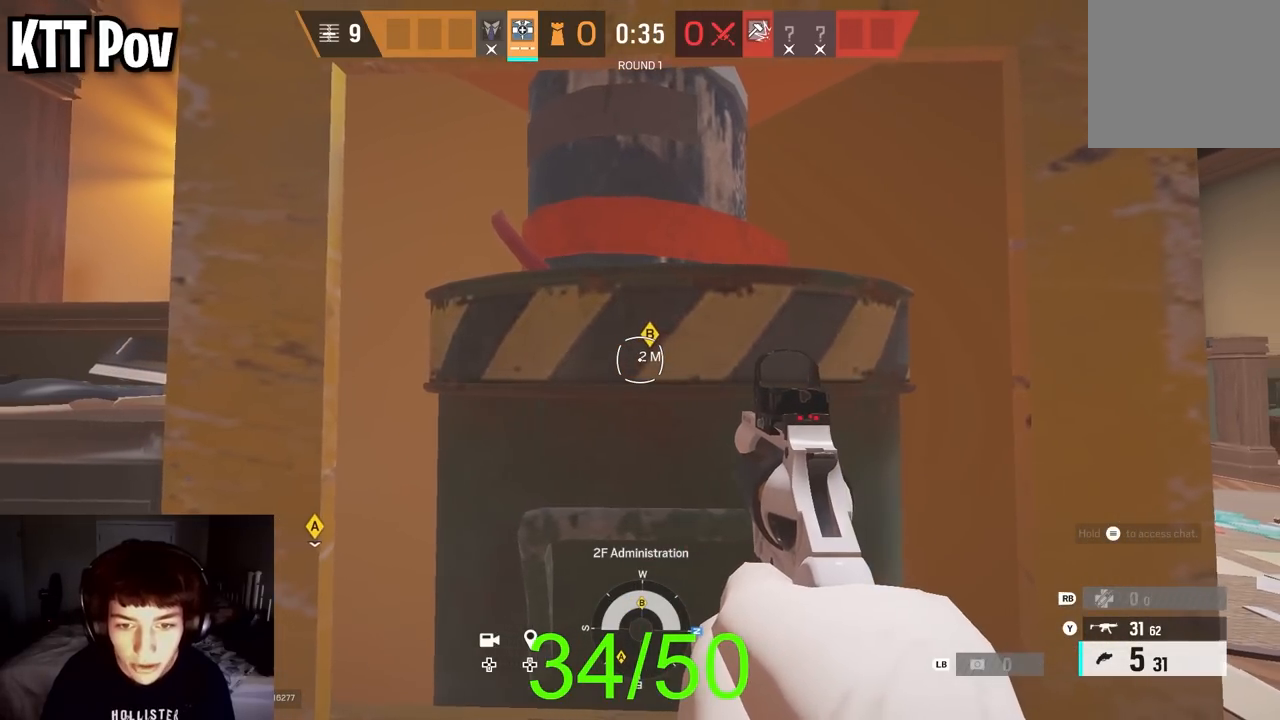
{"buttons": [], "left_stick": "center", "right_stick": "center", "events": [[217, "right_stick", "right"], [350, "right_stick", "center"]]}
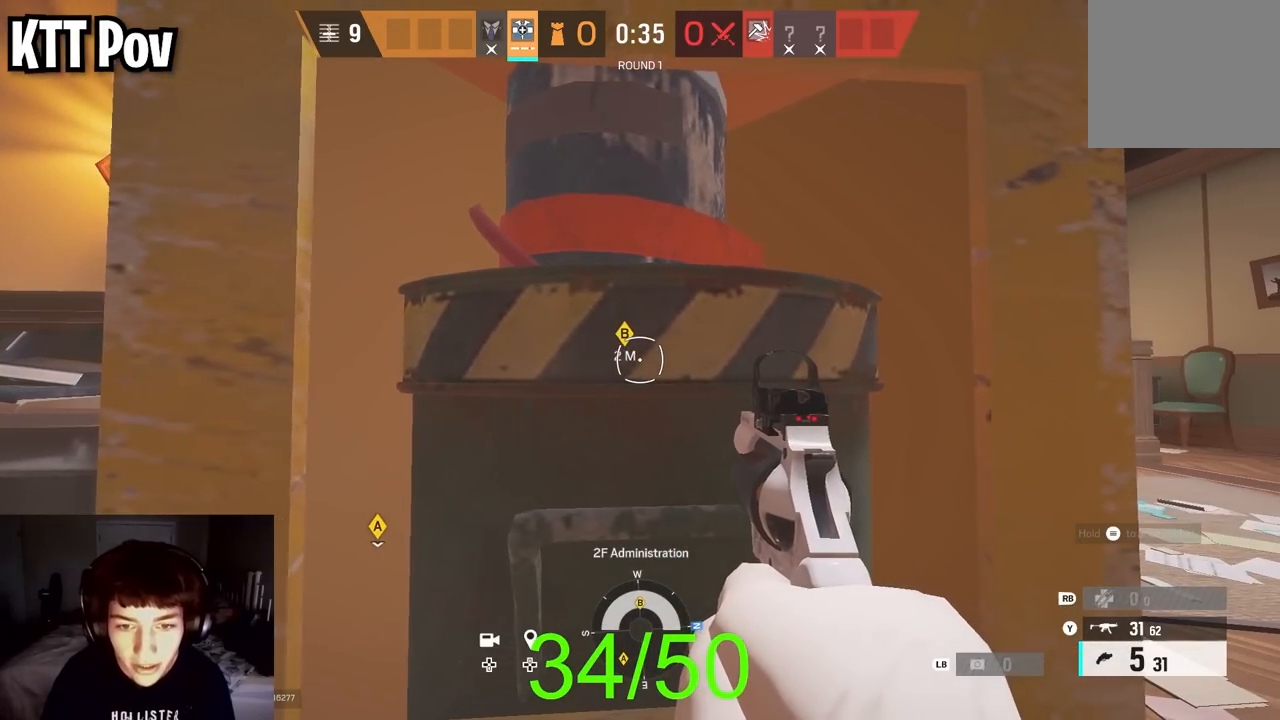
{"buttons": [], "left_stick": "right", "right_stick": "left", "events": [[267, "left_stick", "right"], [400, "right_stick", "left"]]}
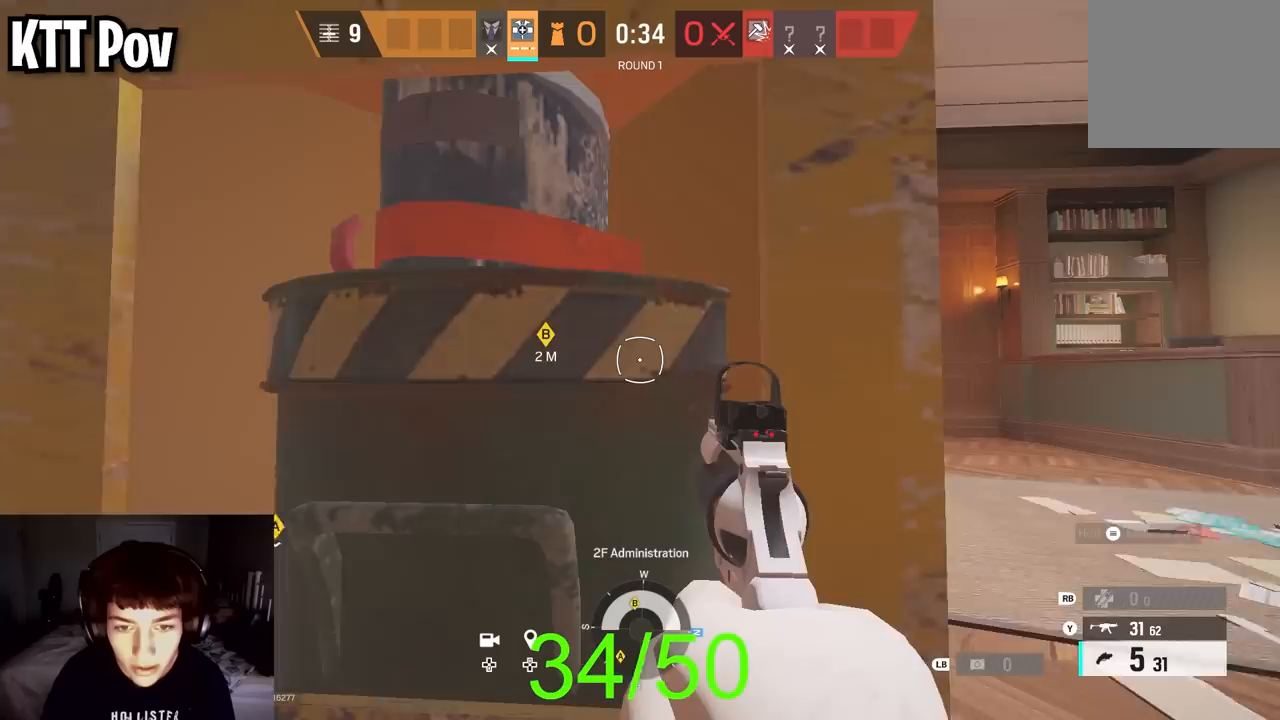
{"buttons": [], "left_stick": "right", "right_stick": "center", "events": [[17, "left_stick", "up"], [67, "right_stick", "center"], [217, "left_stick", "up-right"], [433, "left_stick", "right"]]}
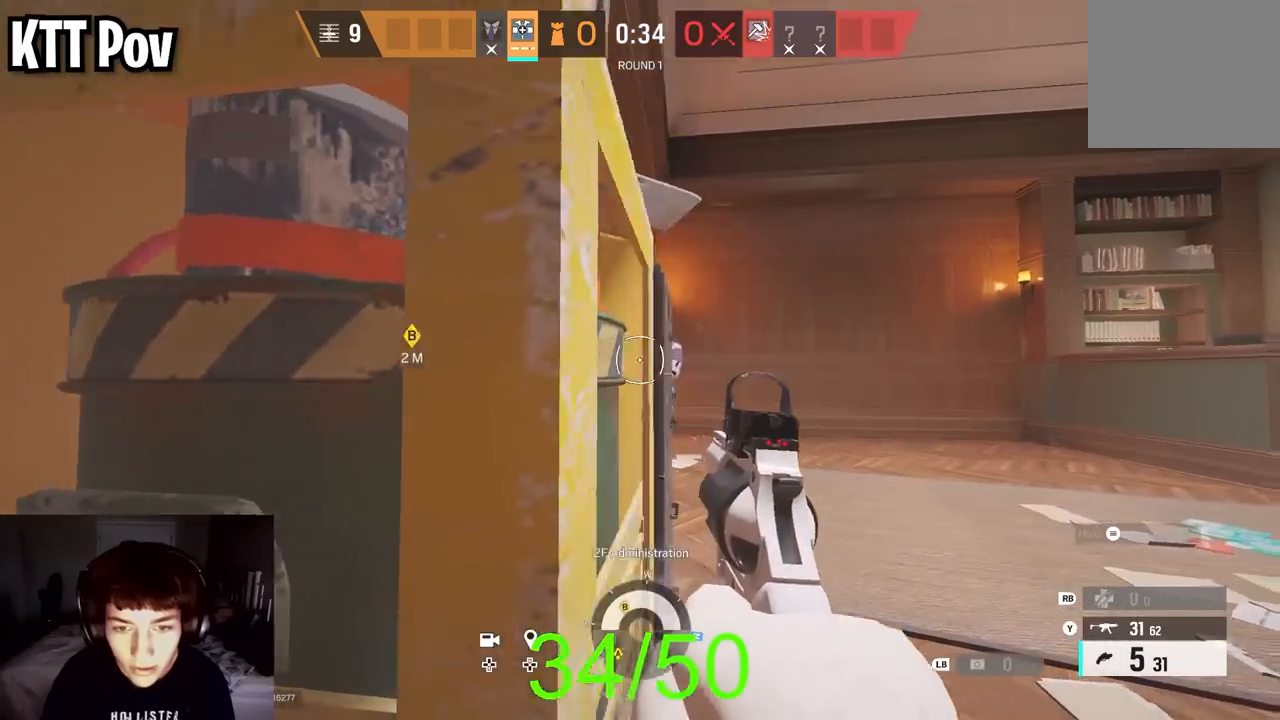
{"buttons": [], "left_stick": "left", "right_stick": "down", "events": [[17, "right_stick", "left"], [250, "right_stick", "right"], [367, "R2", "down"], [367, "left_stick", "left"], [400, "right_stick", "down"], [483, "R2", "up"]]}
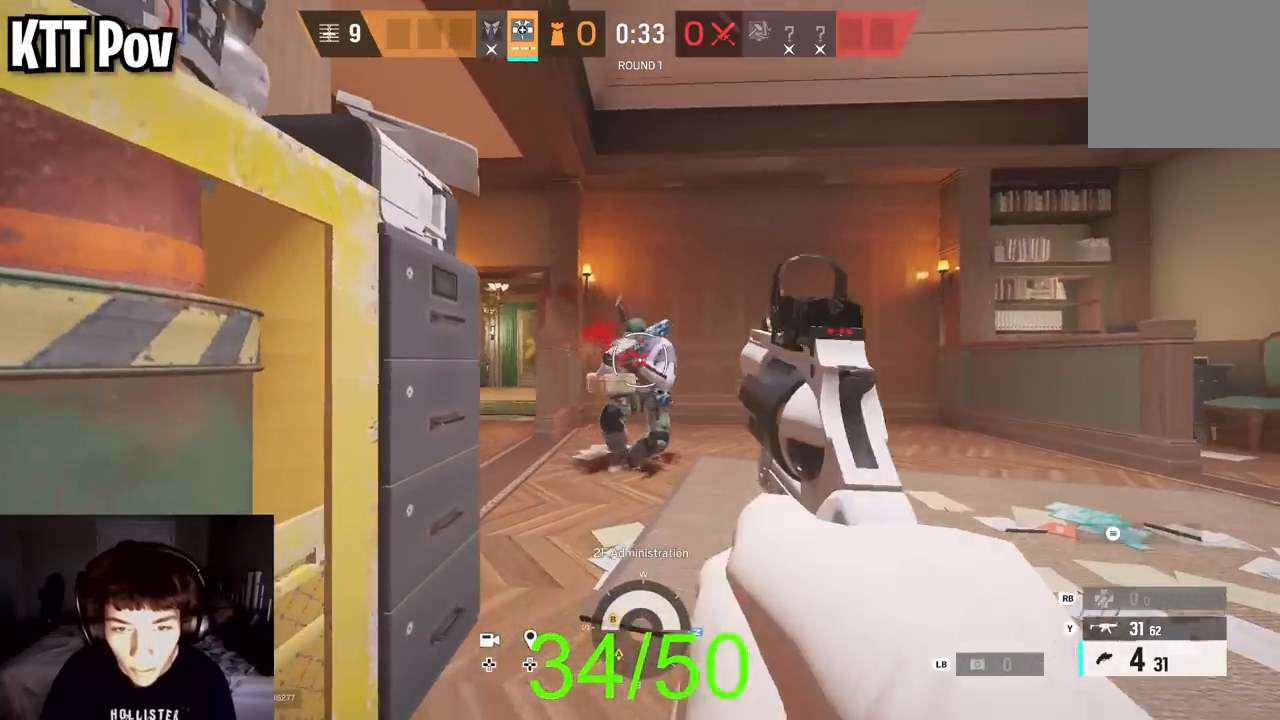
{"buttons": ["Y"], "left_stick": "up-right", "right_stick": "center", "events": [[67, "R2", "down"], [83, "right_stick", "down-right"], [133, "R2", "up"], [217, "right_stick", "down"], [233, "R2", "down"], [267, "R2", "up"], [333, "right_stick", "center"], [367, "left_stick", "up-right"], [500, "Y", "down"]]}
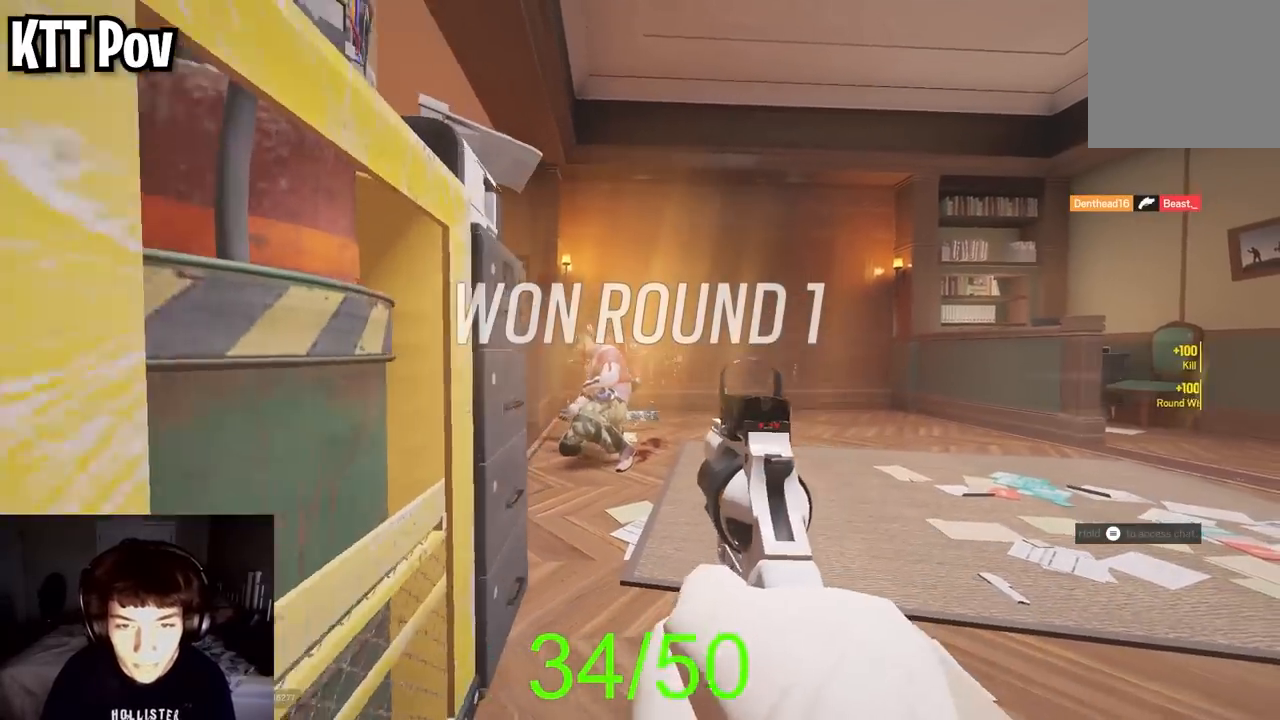
{"buttons": [], "left_stick": "up", "right_stick": "center", "events": [[50, "Y", "up"], [133, "left_stick", "up"], [233, "right_stick", "down-left"], [350, "right_stick", "center"]]}
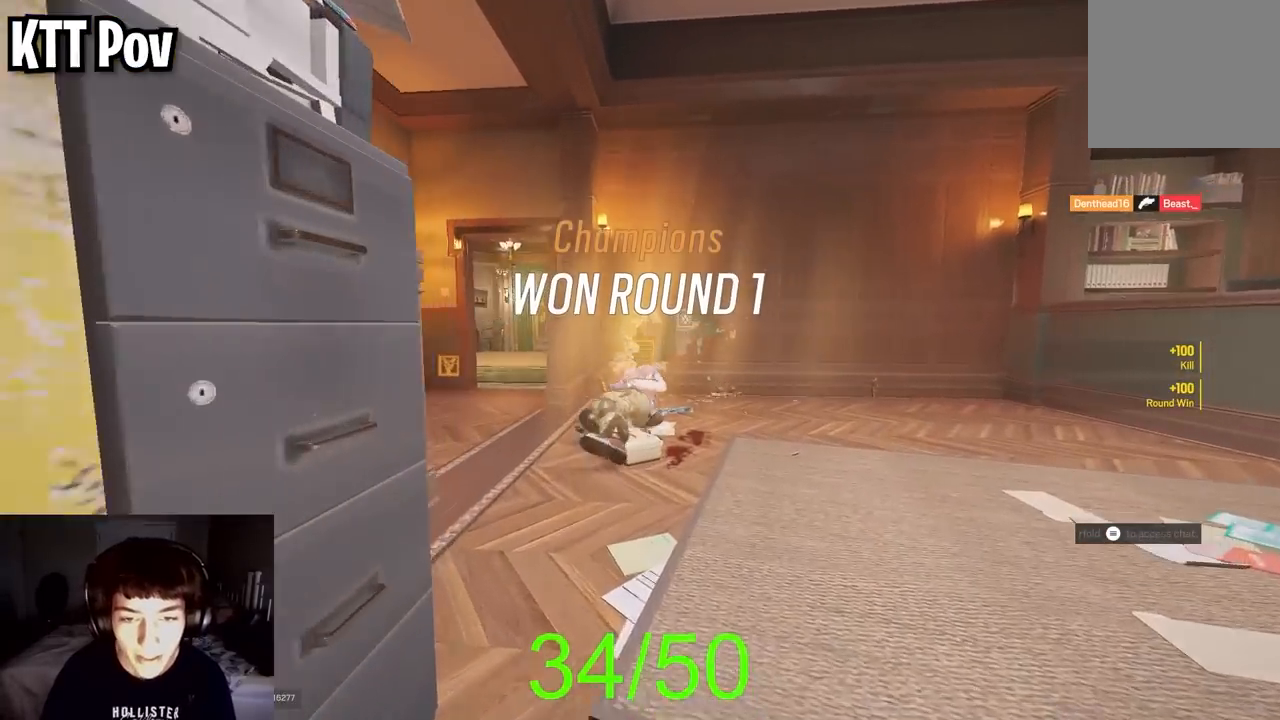
{"buttons": [], "left_stick": "up", "right_stick": "down", "events": [[33, "Y", "down"], [117, "Y", "up"], [233, "right_stick", "down-left"], [333, "L3", "down"], [383, "right_stick", "center"], [483, "L3", "up"], [500, "right_stick", "down"]]}
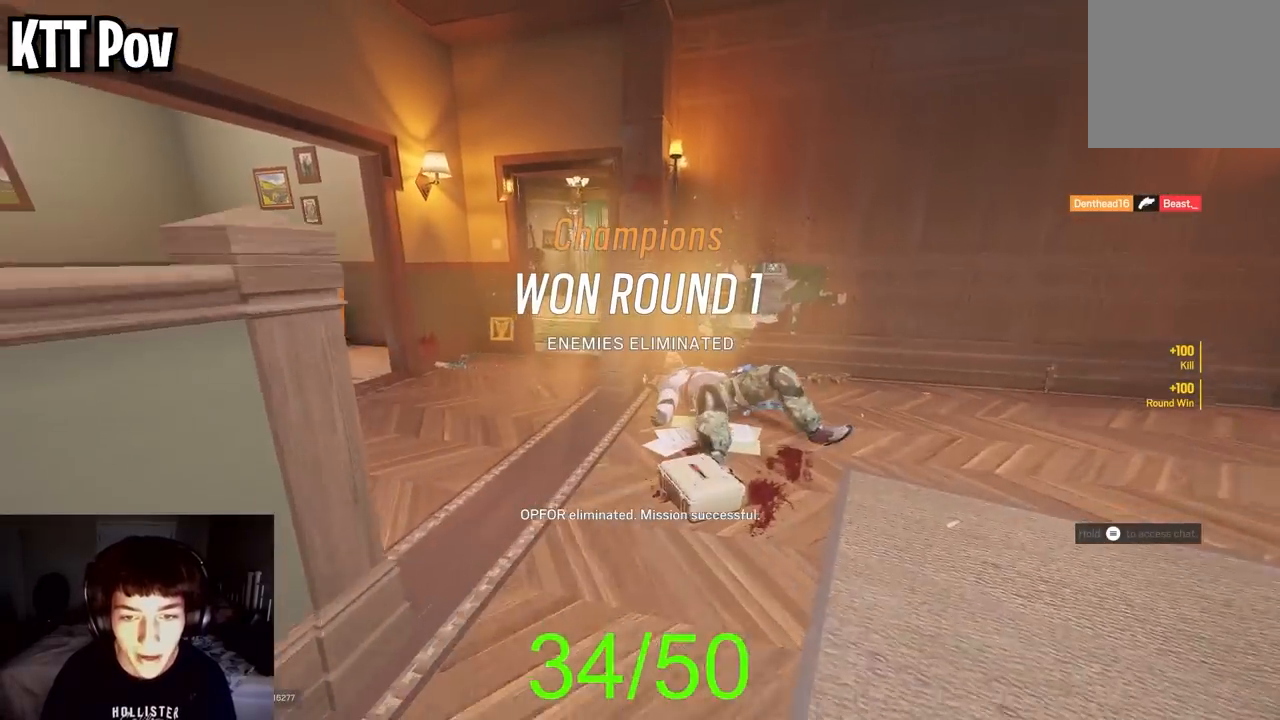
{"buttons": [], "left_stick": "up", "right_stick": "down-left", "events": [[83, "L3", "down"], [217, "L3", "up"], [433, "B", "down"], [467, "right_stick", "down-left"], [483, "B", "up"]]}